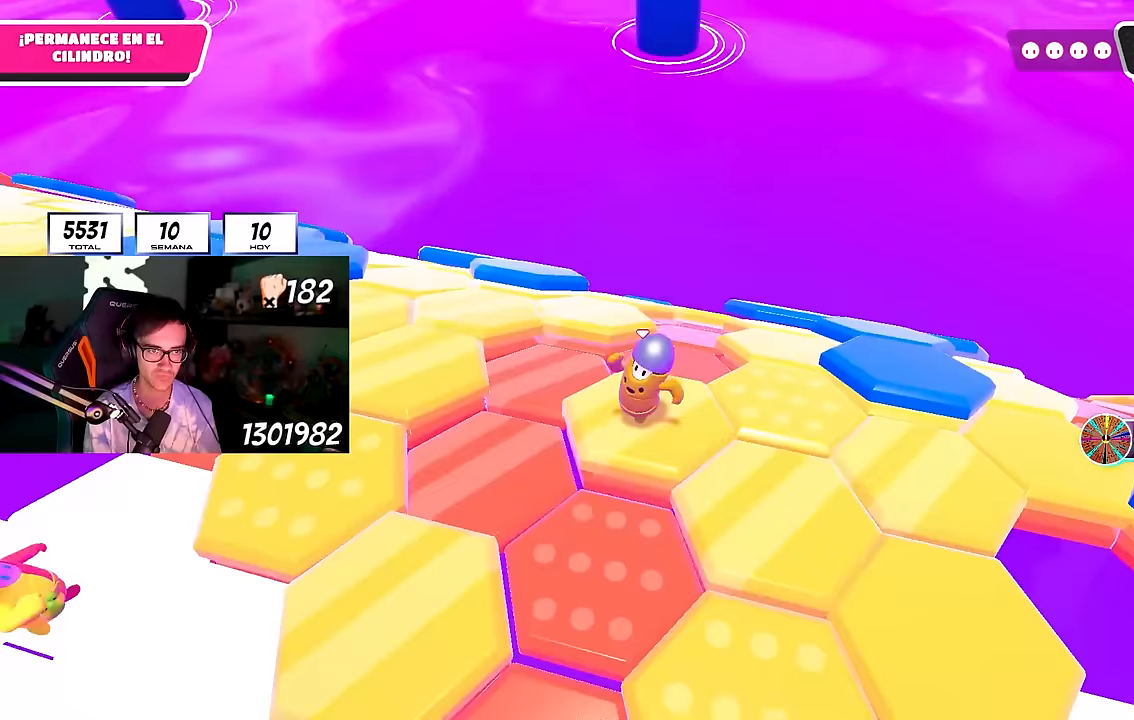
Gameplay with a controller (PlayStation layout); each line is a JSON object with the inputs held at the frame after it. "events" lists button and stick changes between this image and that frame as [ms after this image, input, new state], when the widget could be followed in between. Not read: L1 R1.
{"buttons": [], "left_stick": "down-right", "right_stick": "down-right", "events": [[17, "right_stick", "center"], [100, "left_stick", "up"], [167, "CROSS", "down"], [300, "CROSS", "up"], [450, "right_stick", "down-right"], [483, "left_stick", "down-right"]]}
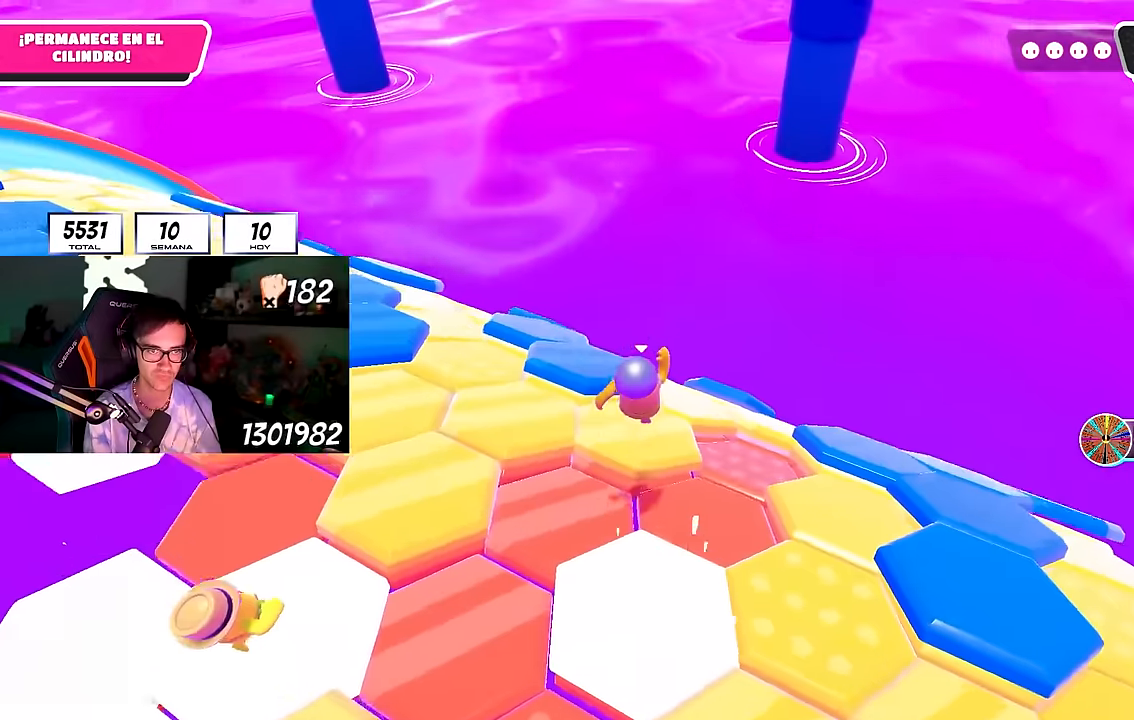
{"buttons": [], "left_stick": "up", "right_stick": "center", "events": [[17, "left_stick", "down"], [350, "right_stick", "center"], [467, "left_stick", "up"]]}
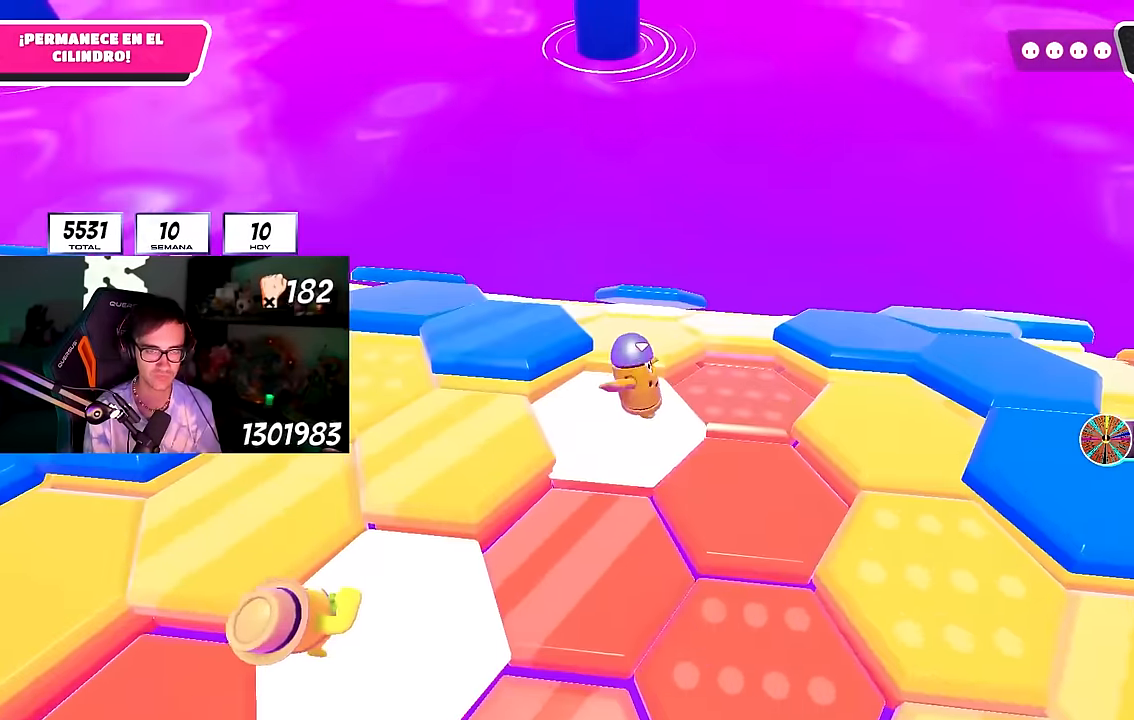
{"buttons": [], "left_stick": "down-right", "right_stick": "center", "events": [[67, "CROSS", "down"], [167, "left_stick", "up-left"], [217, "CROSS", "up"], [367, "left_stick", "down-right"]]}
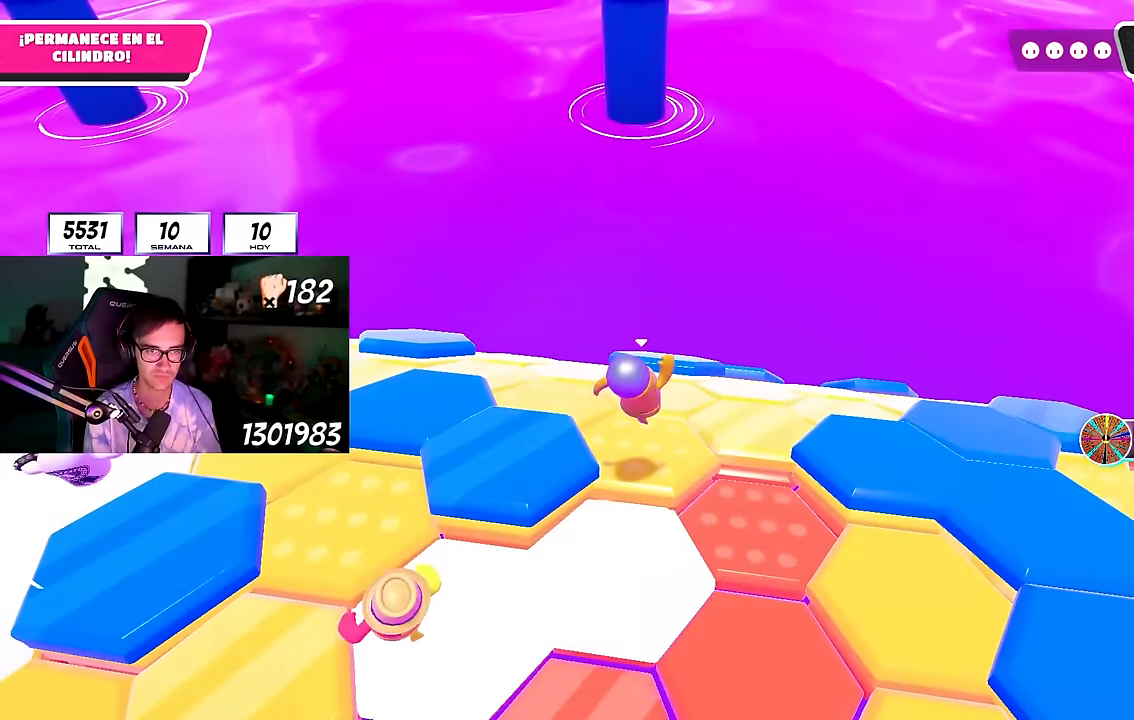
{"buttons": ["CROSS"], "left_stick": "up", "right_stick": "center", "events": [[17, "right_stick", "down"], [167, "left_stick", "up"], [200, "right_stick", "center"], [433, "CROSS", "down"]]}
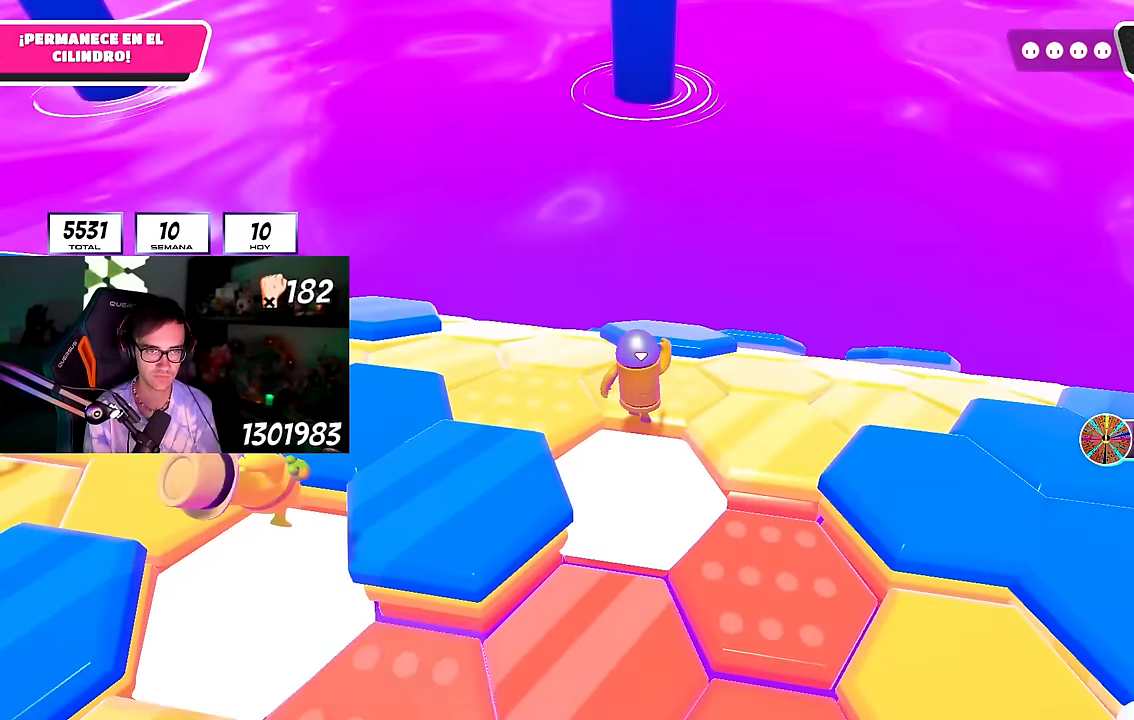
{"buttons": [], "left_stick": "right", "right_stick": "center", "events": [[167, "CROSS", "up"], [483, "left_stick", "right"]]}
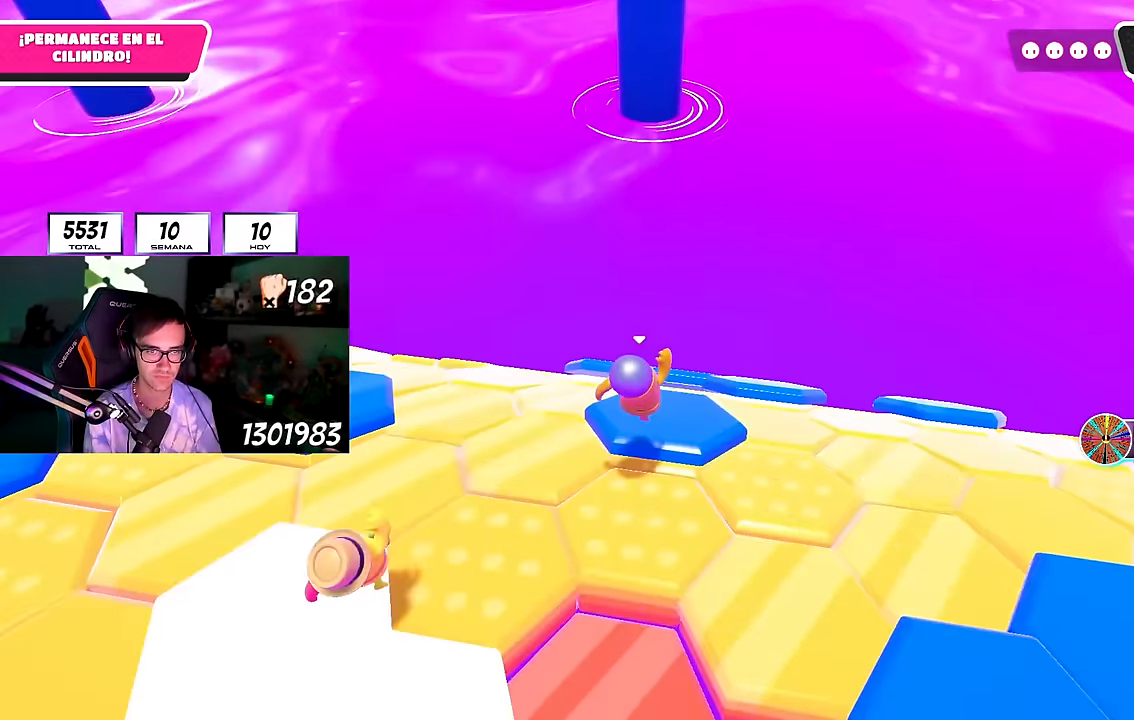
{"buttons": ["CROSS"], "left_stick": "up", "right_stick": "center"}
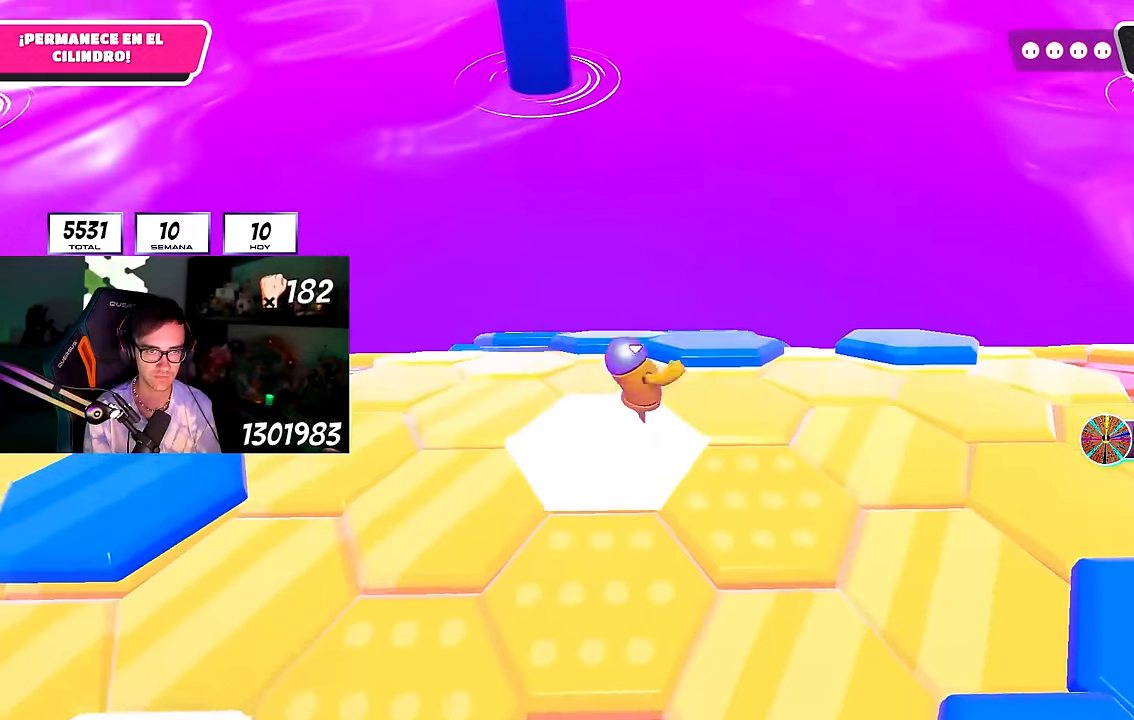
{"buttons": [], "left_stick": "right", "right_stick": "center", "events": [[167, "CROSS", "up"], [467, "left_stick", "right"]]}
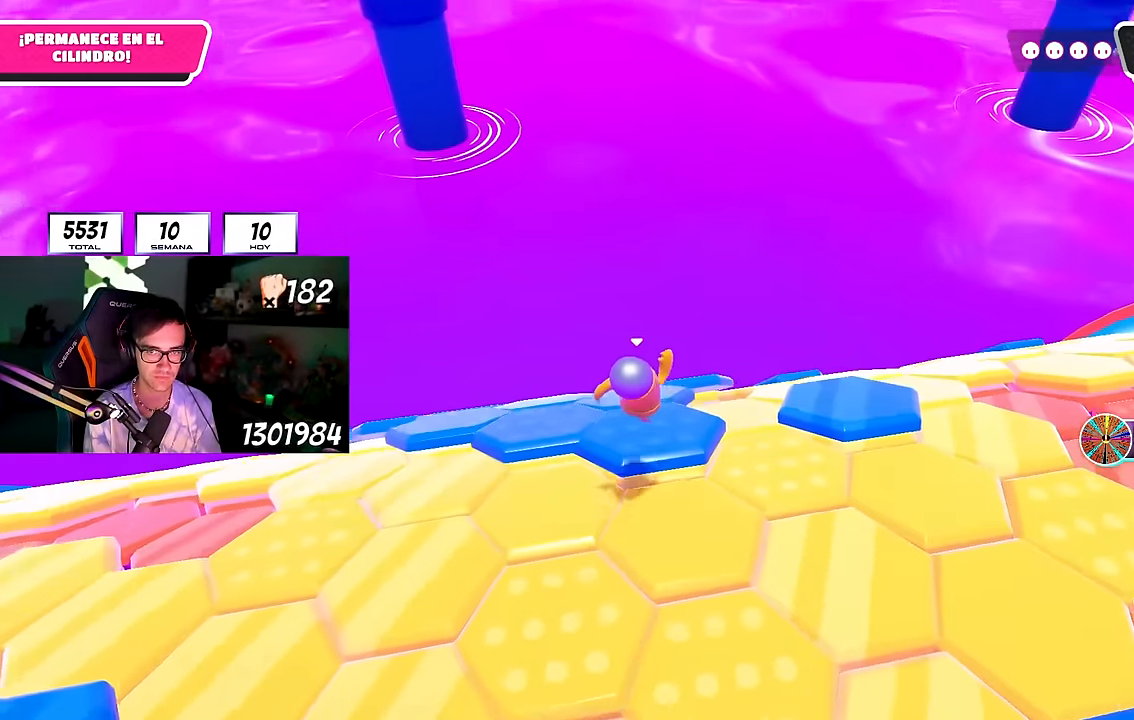
{"buttons": [], "left_stick": "up", "right_stick": "center", "events": [[83, "left_stick", "down"], [117, "right_stick", "down-left"], [333, "left_stick", "center"], [333, "right_stick", "center"], [483, "left_stick", "up"]]}
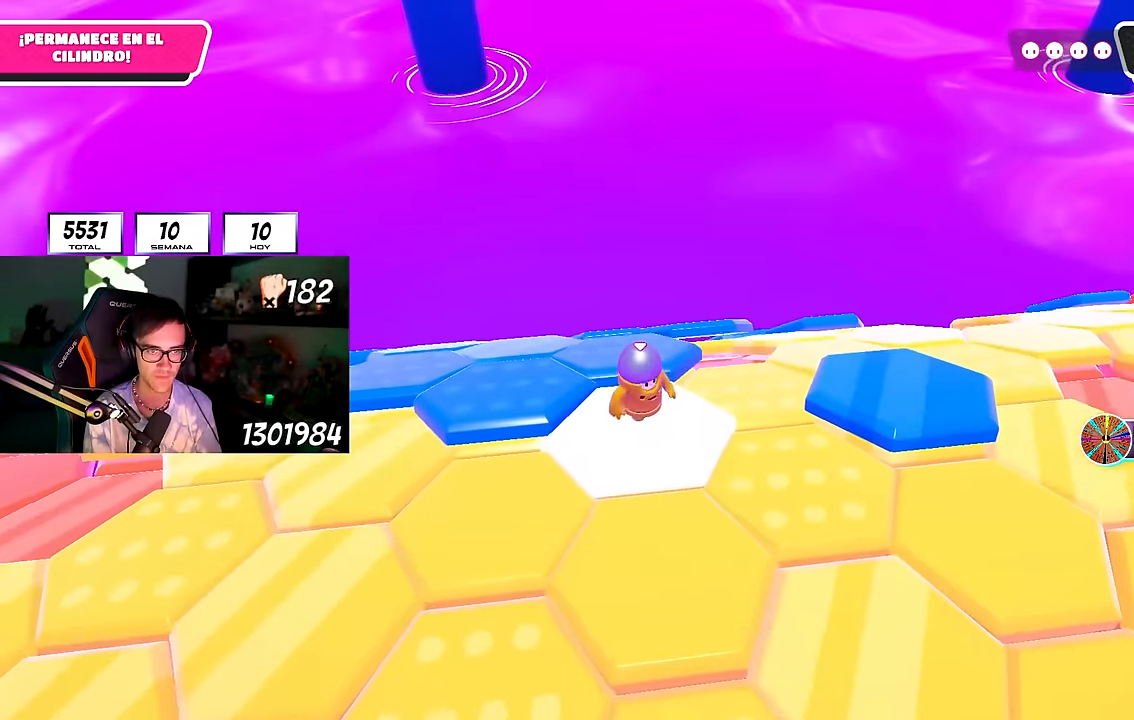
{"buttons": [], "left_stick": "down", "right_stick": "center", "events": [[50, "CROSS", "down"], [150, "CROSS", "up"], [400, "left_stick", "down"]]}
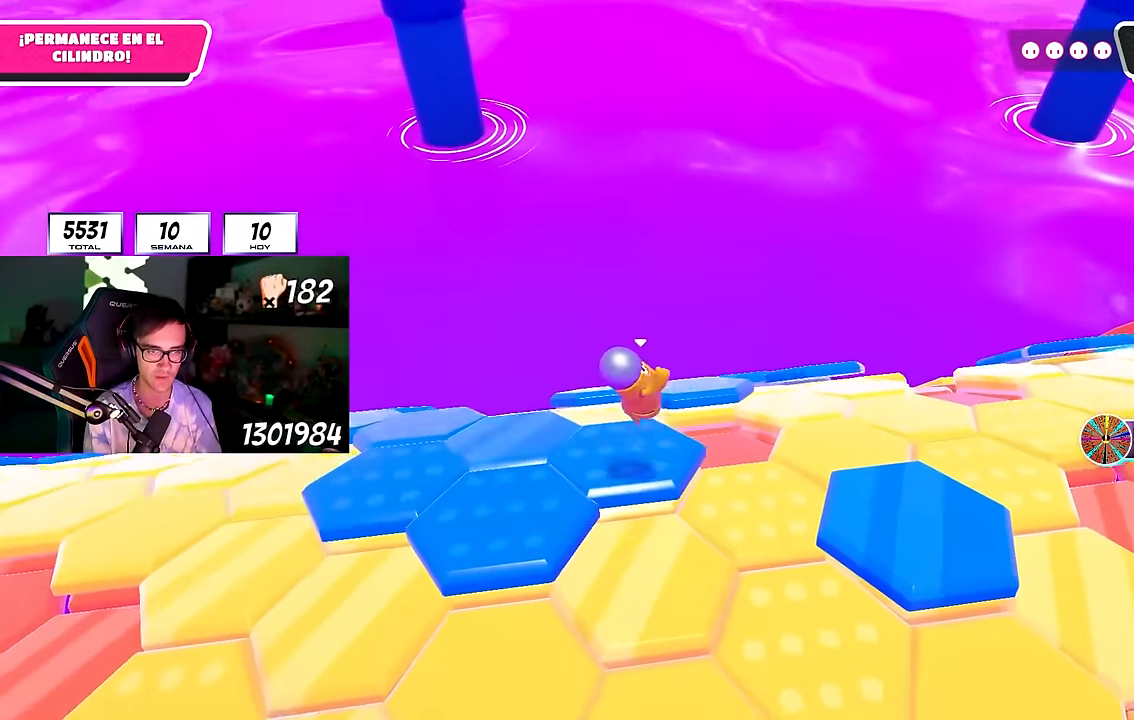
{"buttons": [], "left_stick": "up", "right_stick": "center", "events": [[150, "right_stick", "down"], [233, "left_stick", "up-right"], [267, "right_stick", "center"], [433, "left_stick", "up"]]}
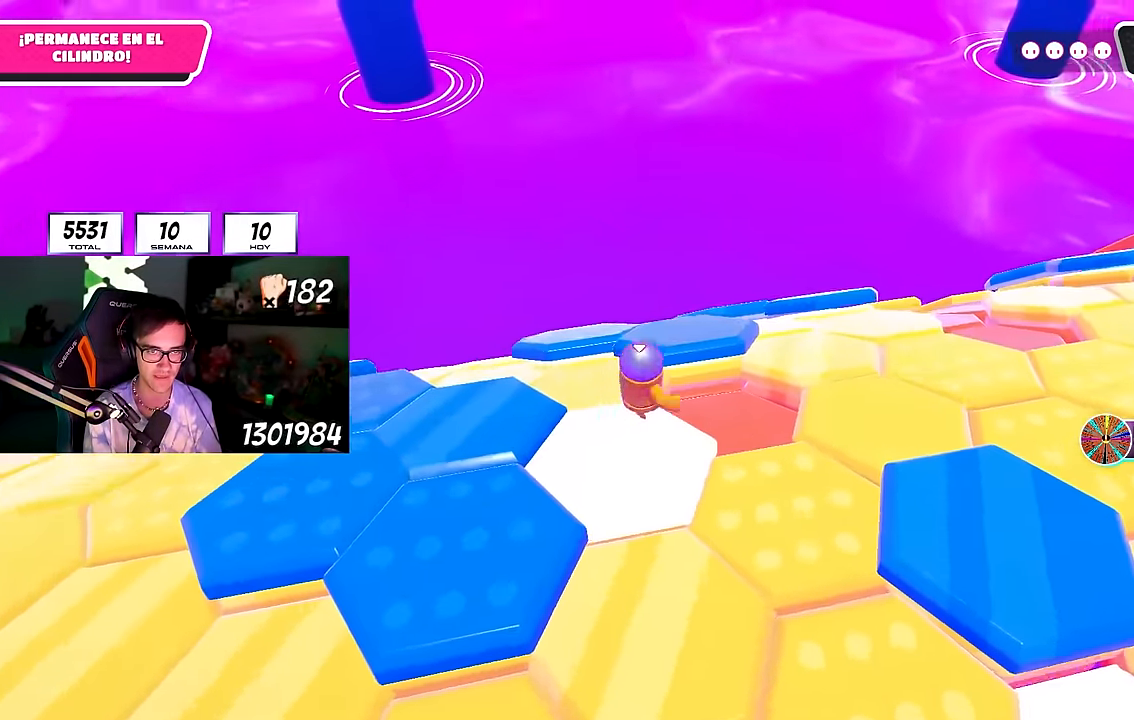
{"buttons": [], "left_stick": "down-right", "right_stick": "down-left", "events": [[17, "CROSS", "down"], [167, "CROSS", "up"], [350, "left_stick", "down-right"], [400, "right_stick", "down-left"]]}
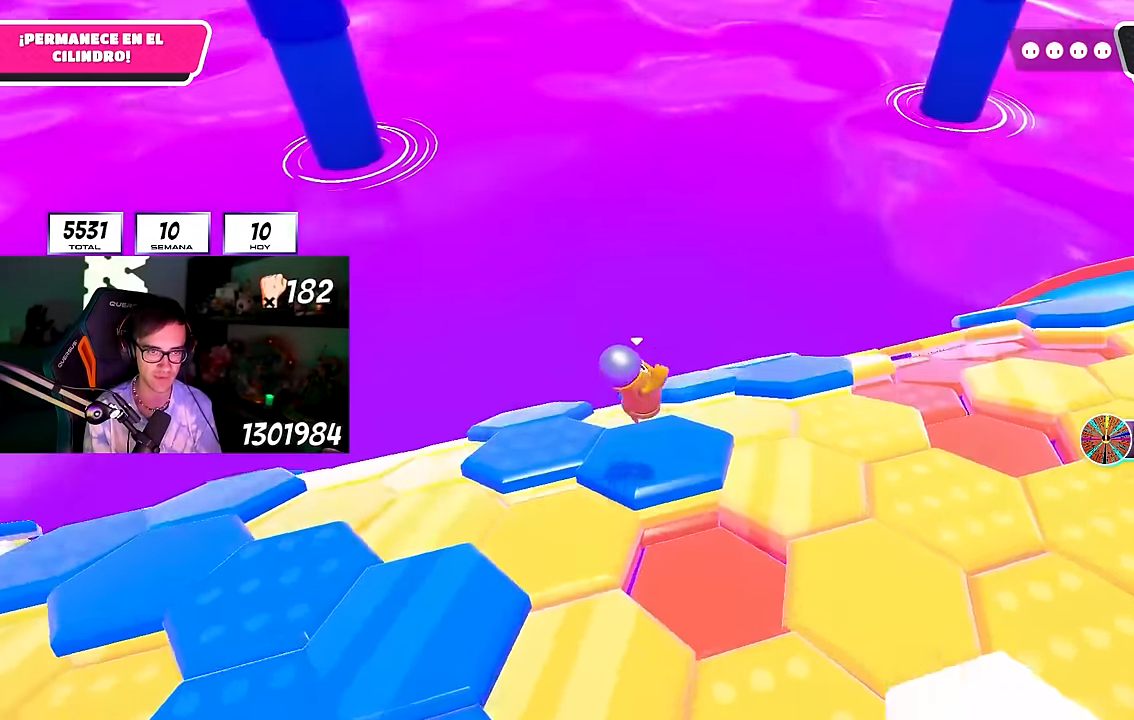
{"buttons": ["CROSS"], "left_stick": "up-right", "right_stick": "center", "events": [[17, "left_stick", "down"], [217, "right_stick", "center"], [283, "left_stick", "up-right"], [500, "CROSS", "down"]]}
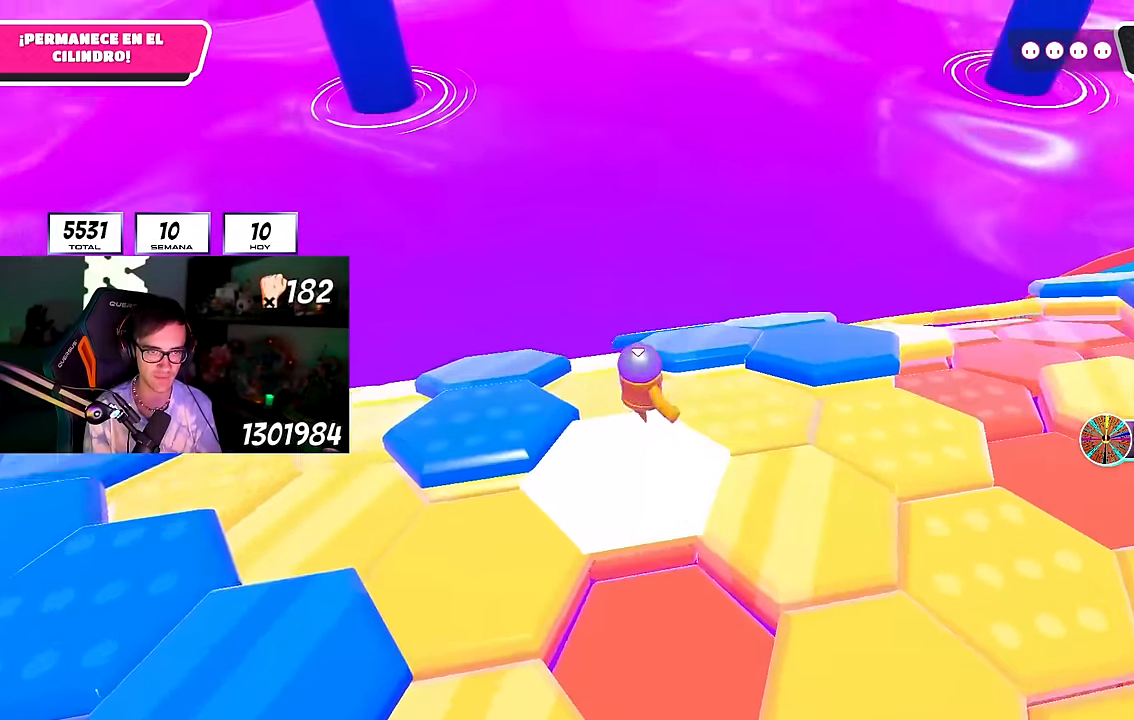
{"buttons": [], "left_stick": "down", "right_stick": "down-left", "events": [[183, "CROSS", "up"], [267, "left_stick", "up-left"], [417, "right_stick", "left"], [433, "left_stick", "down"], [483, "right_stick", "down-left"]]}
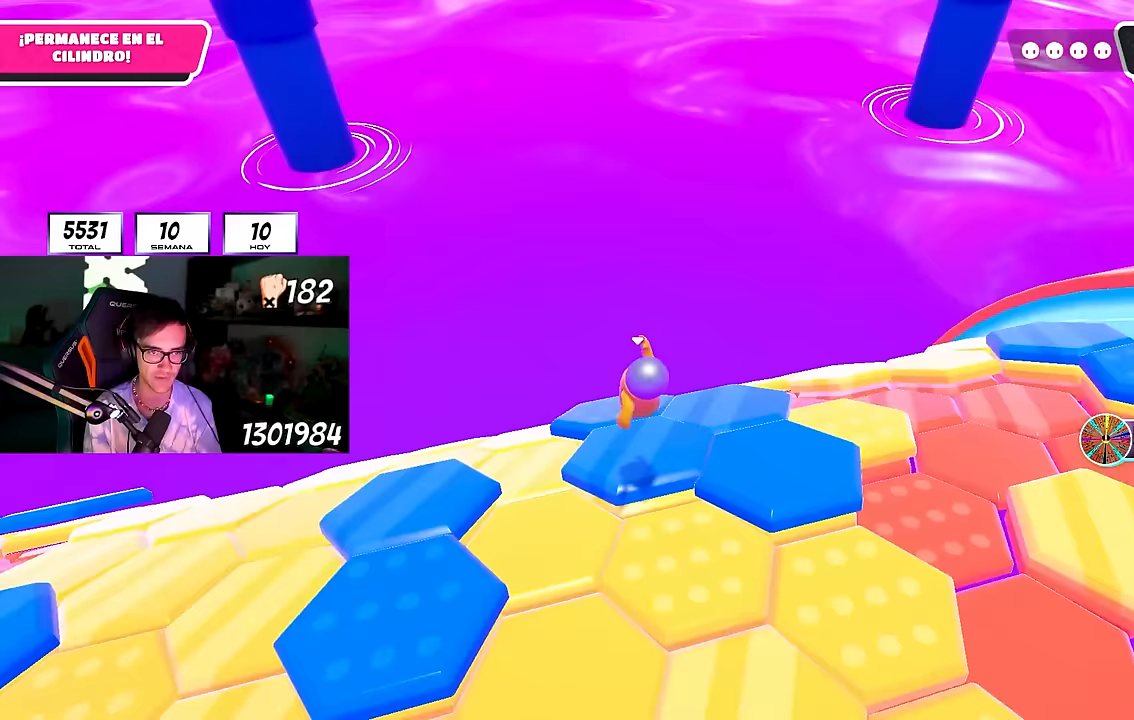
{"buttons": ["CROSS"], "left_stick": "up", "right_stick": "center", "events": [[117, "left_stick", "down-left"], [200, "right_stick", "center"], [400, "left_stick", "center"], [450, "CROSS", "down"], [450, "left_stick", "up"]]}
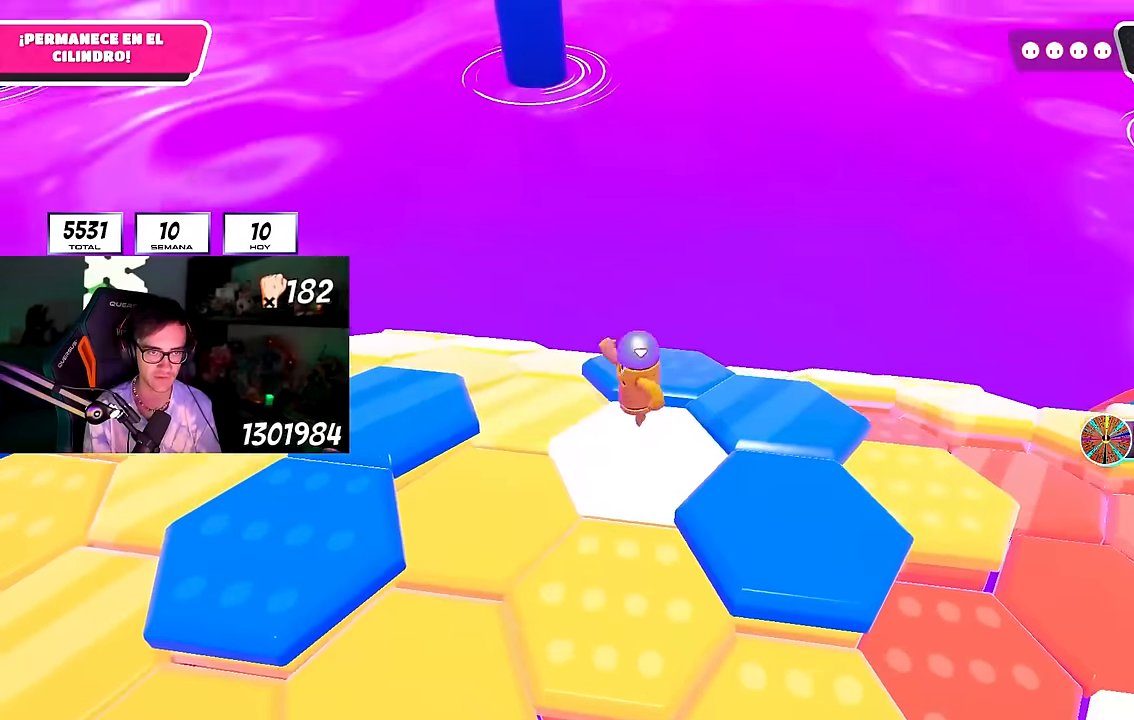
{"buttons": [], "left_stick": "down-left", "right_stick": "down-left", "events": [[83, "CROSS", "up"], [267, "right_stick", "down-left"], [383, "left_stick", "center"], [433, "left_stick", "down-left"], [433, "right_stick", "center"], [500, "right_stick", "down-left"]]}
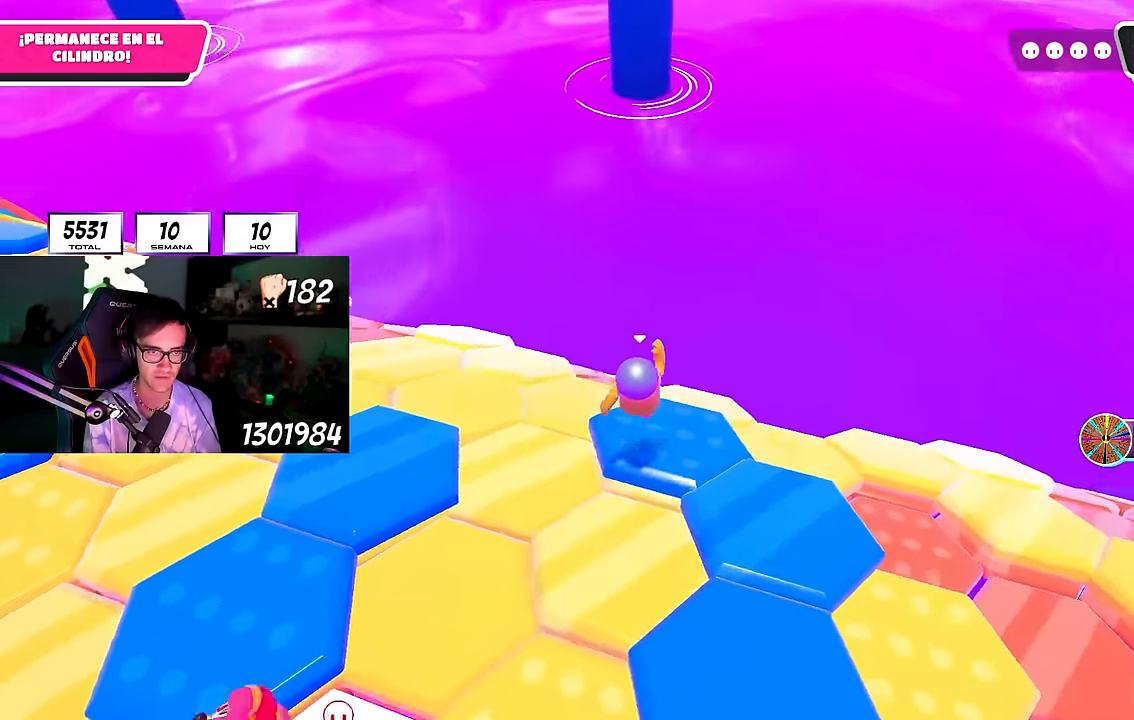
{"buttons": [], "left_stick": "up-left", "right_stick": "center", "events": [[17, "left_stick", "left"], [33, "right_stick", "down"], [183, "right_stick", "center"], [233, "left_stick", "up-left"], [383, "CROSS", "down"], [500, "CROSS", "up"]]}
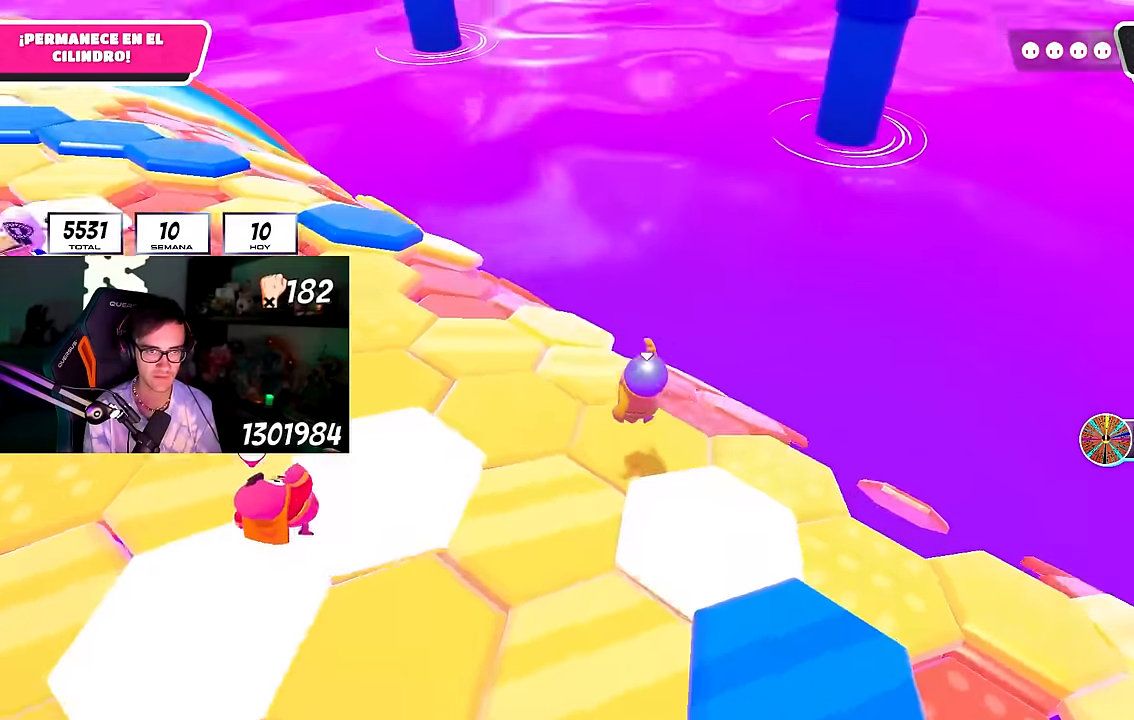
{"buttons": [], "left_stick": "center", "right_stick": "down", "events": [[100, "left_stick", "up"], [133, "right_stick", "down"], [250, "left_stick", "right"], [350, "left_stick", "down-left"], [500, "left_stick", "center"]]}
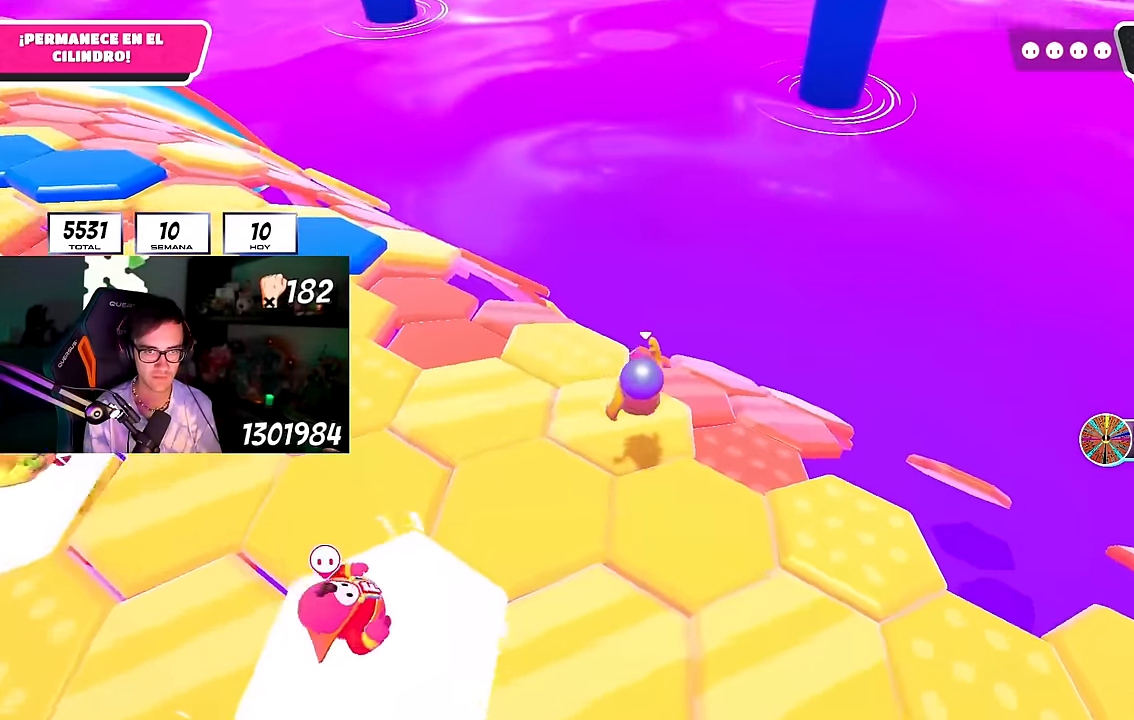
{"buttons": [], "left_stick": "up-right", "right_stick": "center", "events": [[83, "left_stick", "down-right"], [267, "left_stick", "center"], [283, "right_stick", "center"], [367, "left_stick", "up-right"]]}
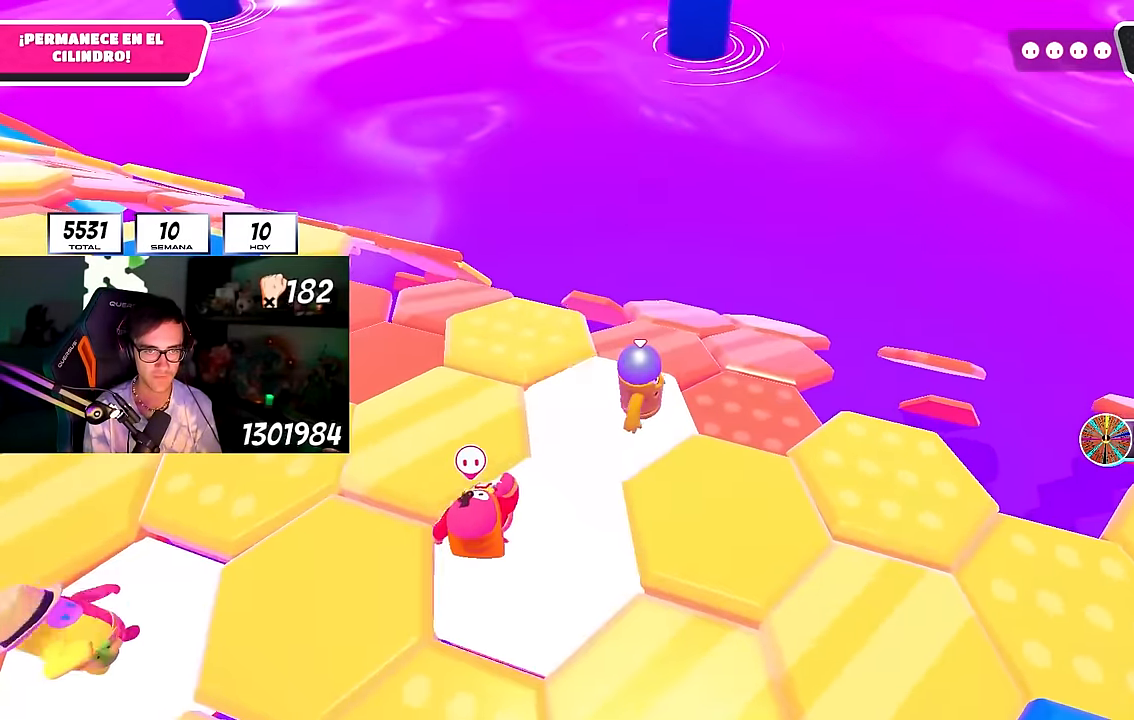
{"buttons": [], "left_stick": "up-right", "right_stick": "down-left"}
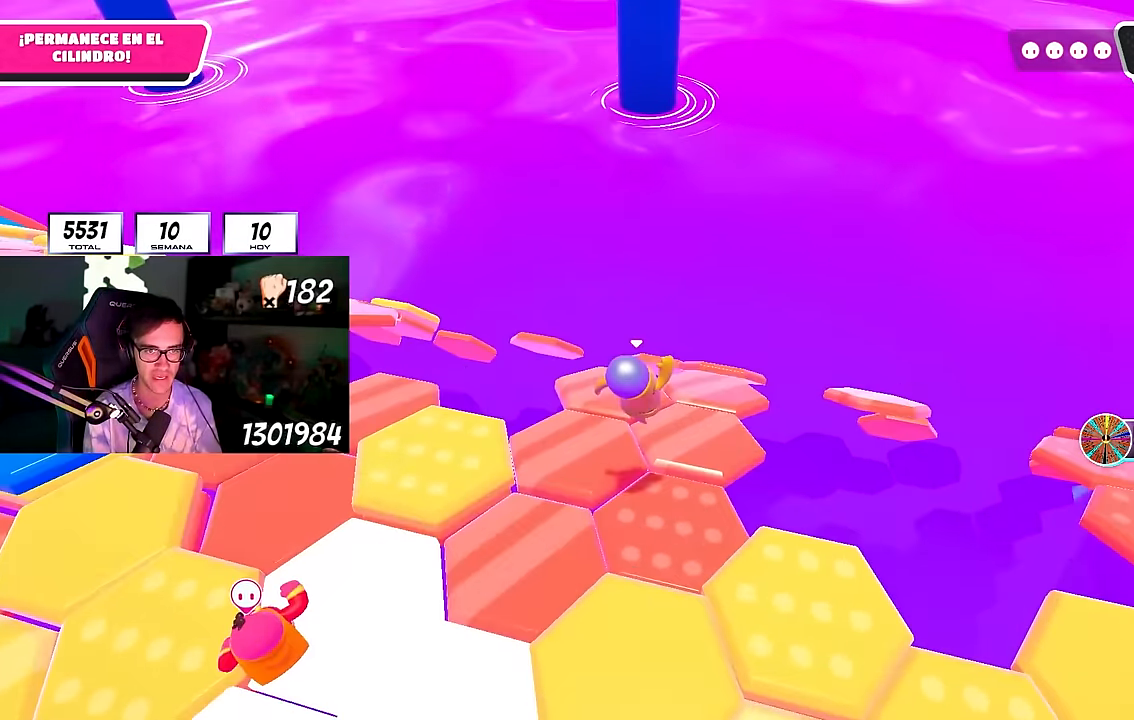
{"buttons": [], "left_stick": "center", "right_stick": "center", "events": [[17, "right_stick", "center"], [67, "left_stick", "center"], [117, "left_stick", "down-left"], [367, "left_stick", "center"]]}
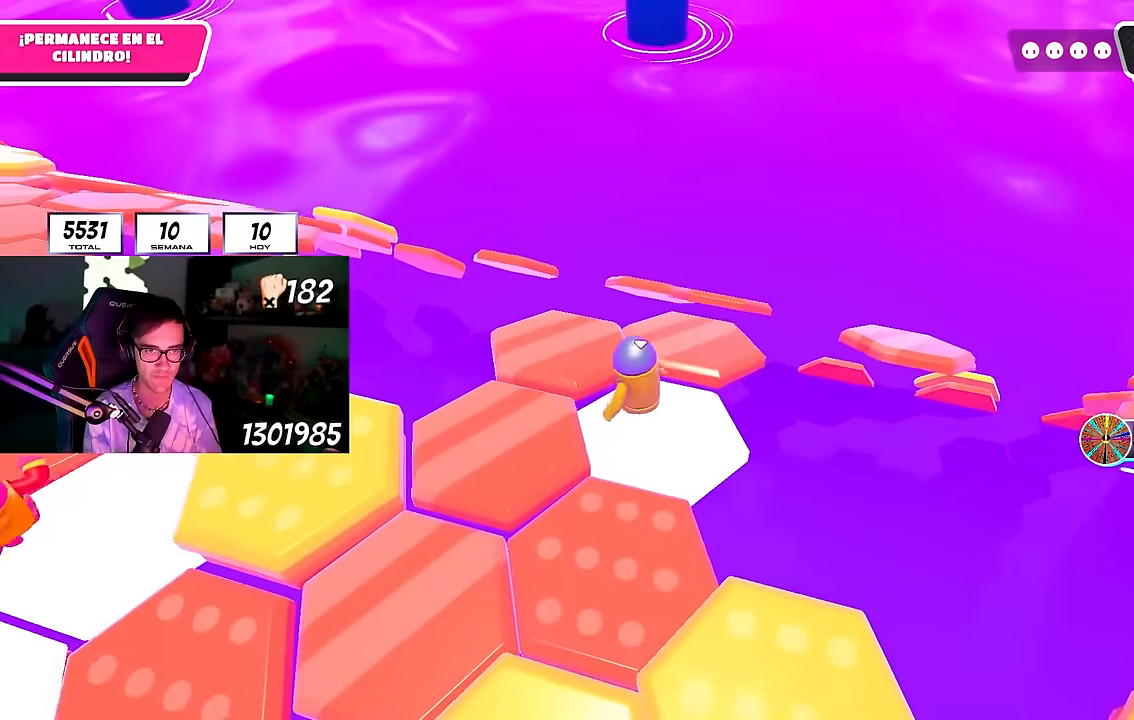
{"buttons": [], "left_stick": "left", "right_stick": "center", "events": [[33, "left_stick", "right"], [100, "CROSS", "down"], [183, "left_stick", "up"], [233, "CROSS", "up"], [483, "left_stick", "left"]]}
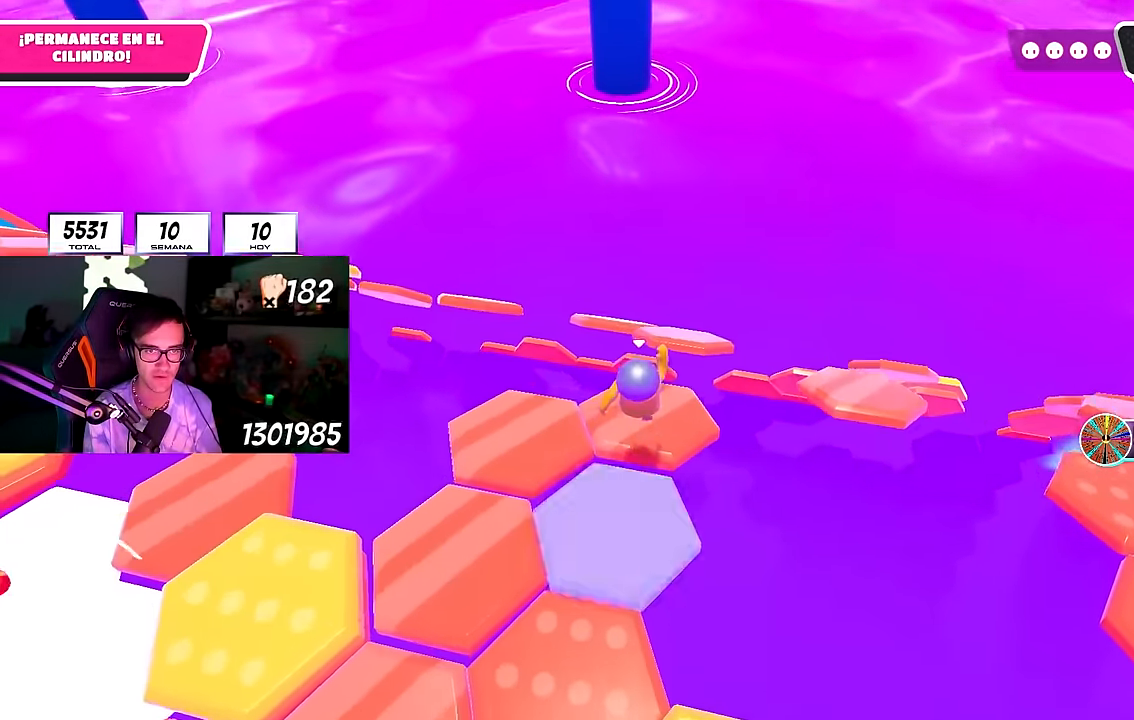
{"buttons": [], "left_stick": "up", "right_stick": "center"}
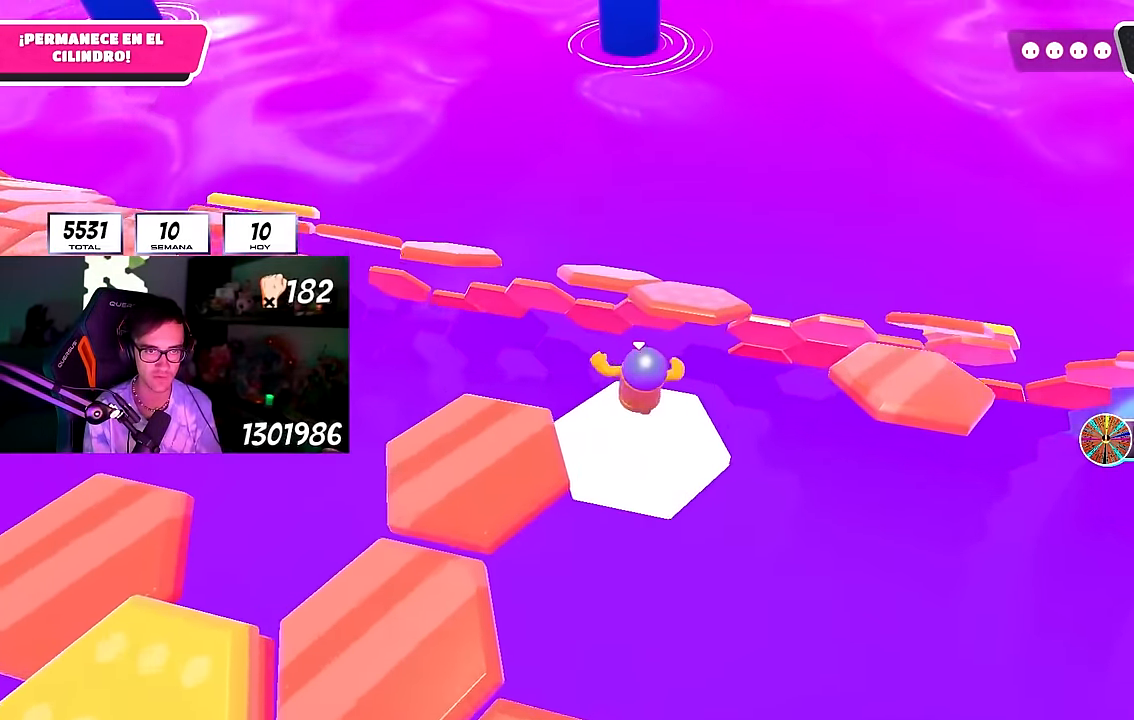
{"buttons": [], "left_stick": "up", "right_stick": "left", "events": [[150, "CROSS", "down"], [300, "CROSS", "up"], [500, "right_stick", "left"]]}
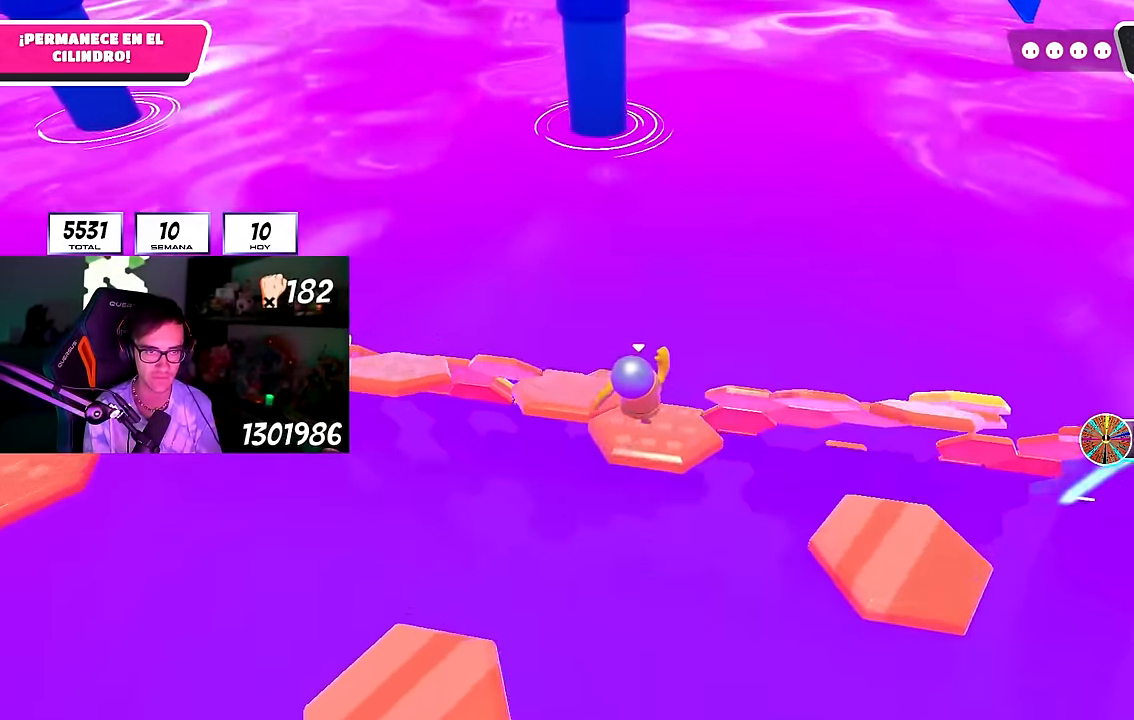
{"buttons": [], "left_stick": "up-left", "right_stick": "center"}
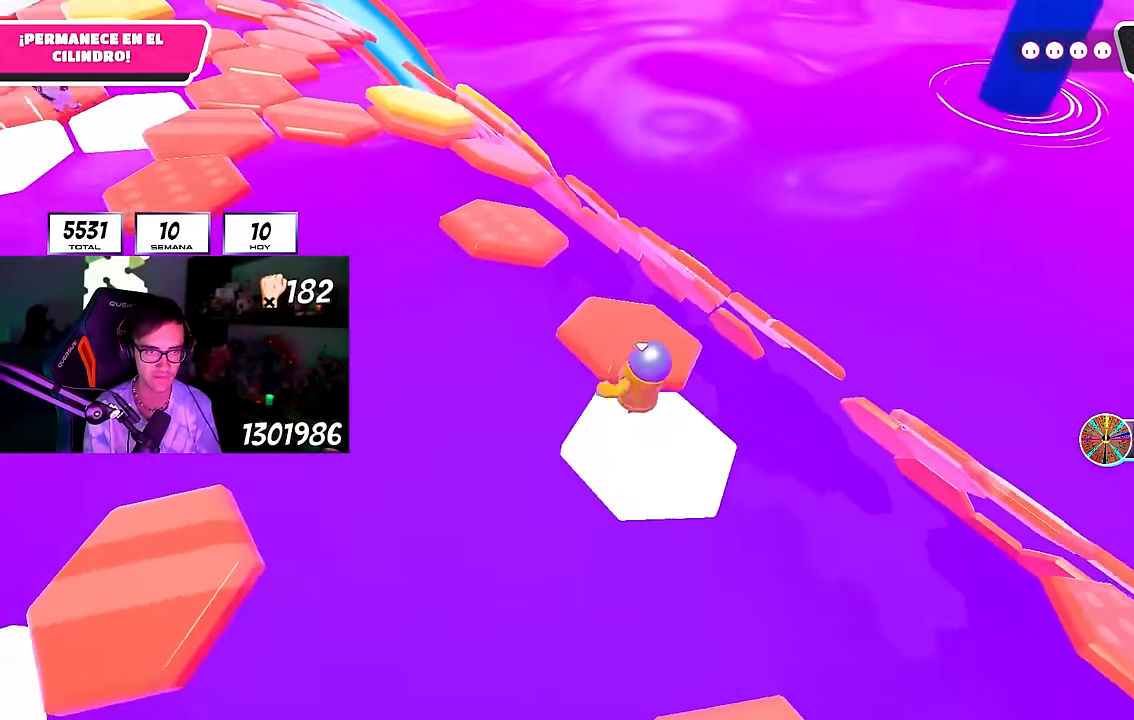
{"buttons": ["CROSS"], "left_stick": "up-left", "right_stick": "center"}
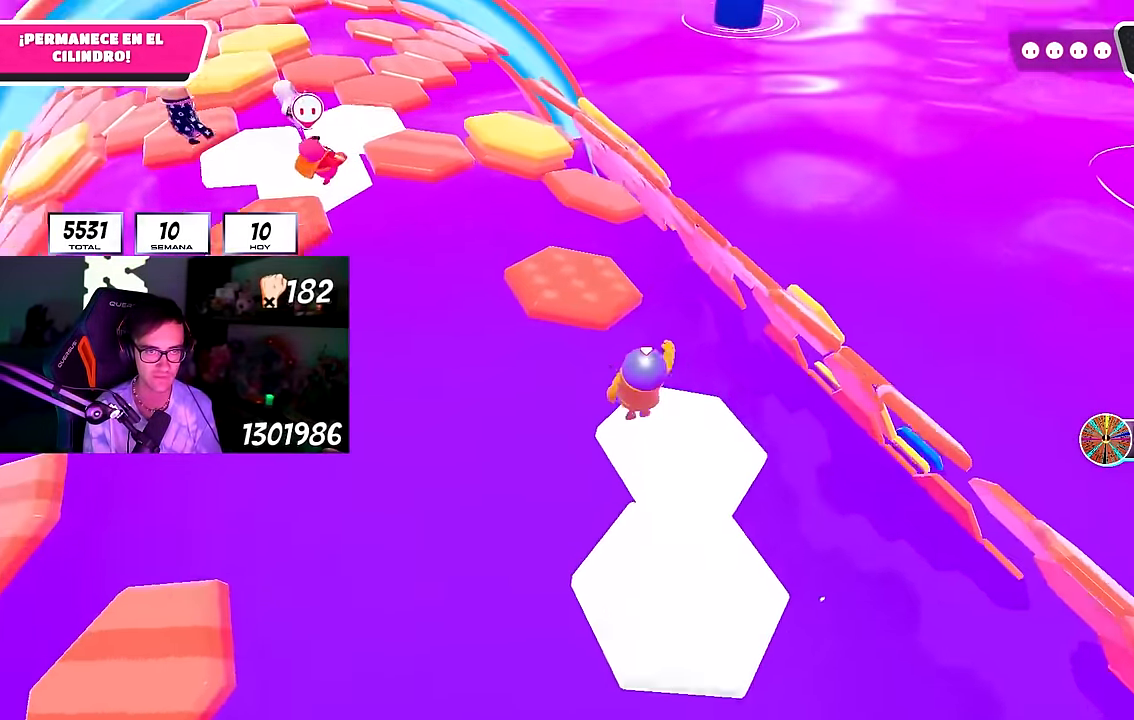
{"buttons": [], "left_stick": "up-right", "right_stick": "right", "events": [[117, "CROSS", "up"], [217, "right_stick", "down-right"], [283, "right_stick", "right"], [333, "left_stick", "up"], [433, "left_stick", "up-right"]]}
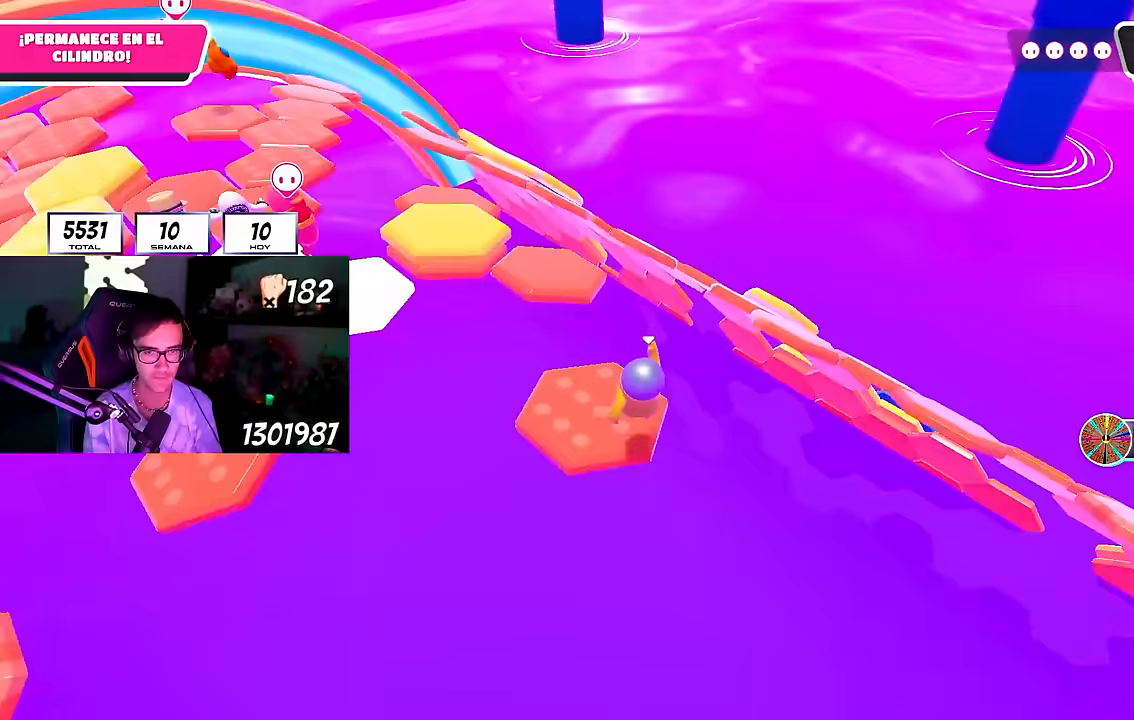
{"buttons": ["CROSS"], "left_stick": "up", "right_stick": "center", "events": [[100, "left_stick", "up"], [233, "right_stick", "center"], [450, "CROSS", "down"]]}
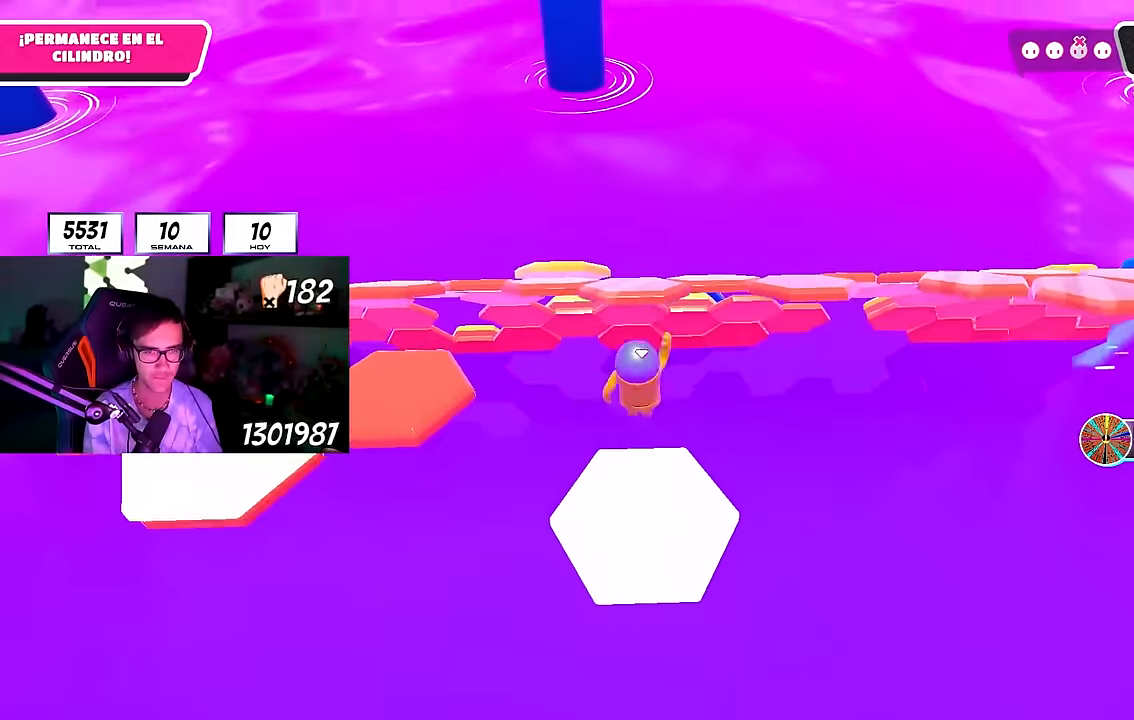
{"buttons": [], "left_stick": "up-right", "right_stick": "center", "events": [[133, "CROSS", "up"], [250, "SQUARE", "down"], [383, "SQUARE", "up"], [400, "left_stick", "up-right"]]}